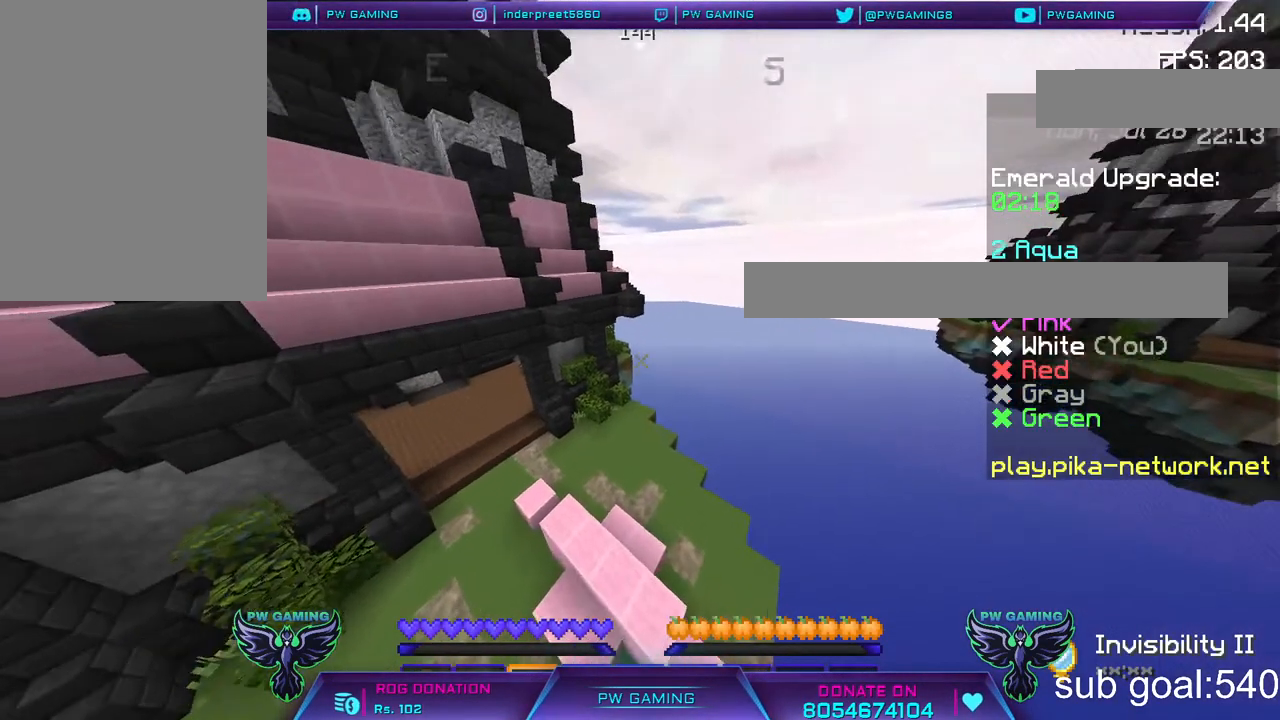
Gameplay with keyboard and mouse; each line is a JSON object with the keys and mouse buttons held at the frame after it. "events" lists presses ("down") and releases ("up") of "a", "d", "s", "space", "w", "mouse_left" and "mouse_right" between this image and that frame as [ms after this image, input, new state], when the widget could be followed in between. "mouse_left", "mouse_right" = the "left", "right" buttons of the "mouse" list. No other keys are recorded. Fast repeated clicks can show as one long hold. Not read: mouse_move.
{"keys": ["w"], "mouse": [], "events": [[500, "w", "down"]]}
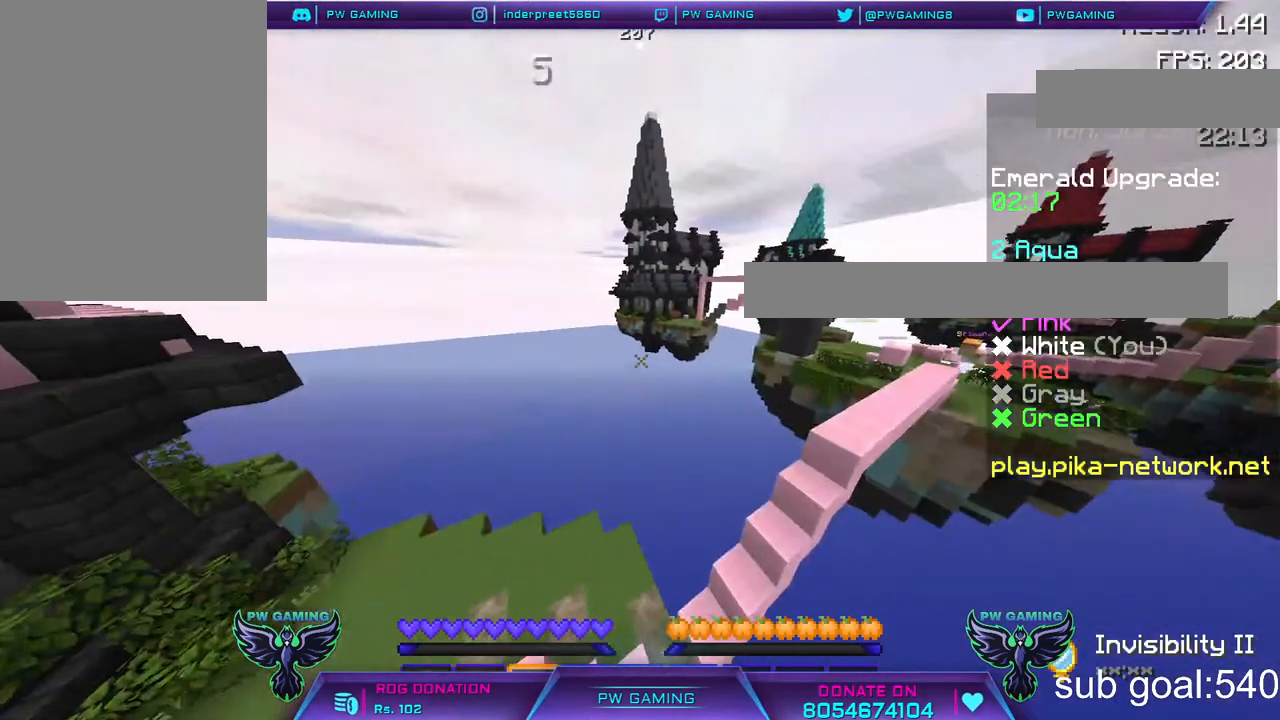
{"keys": ["w"], "mouse": [], "events": []}
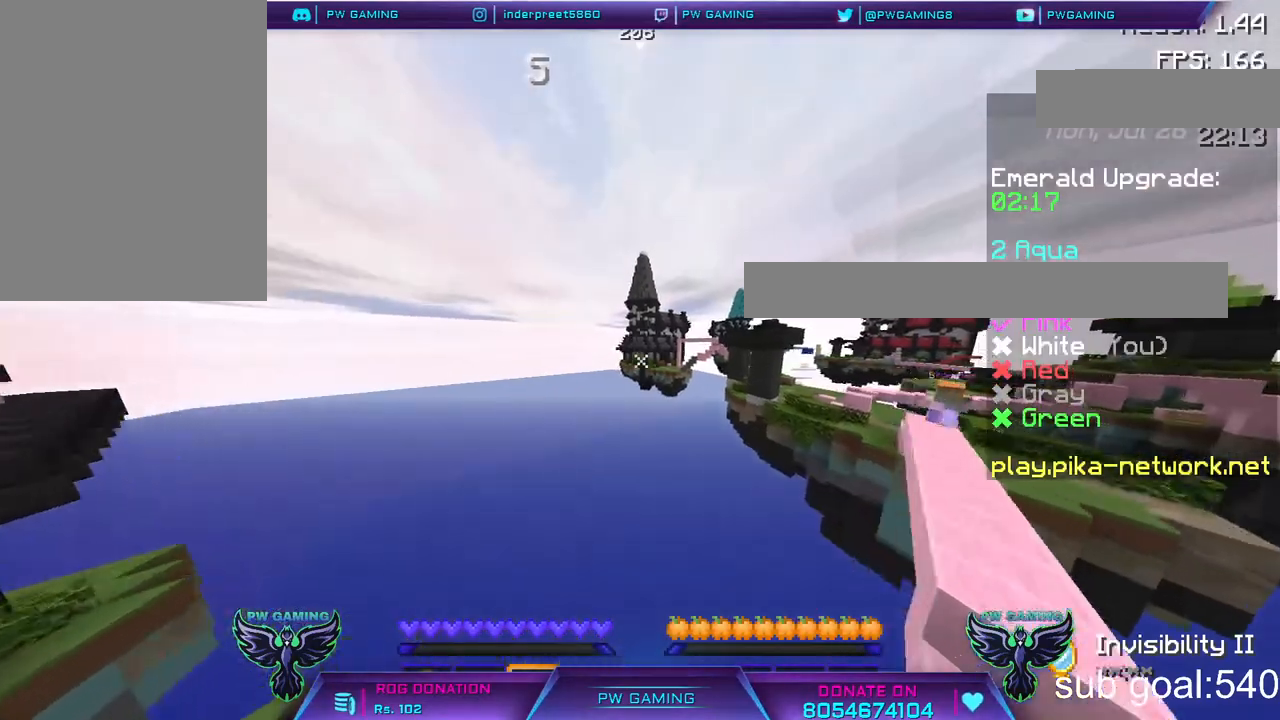
{"keys": ["w"], "mouse": [], "events": []}
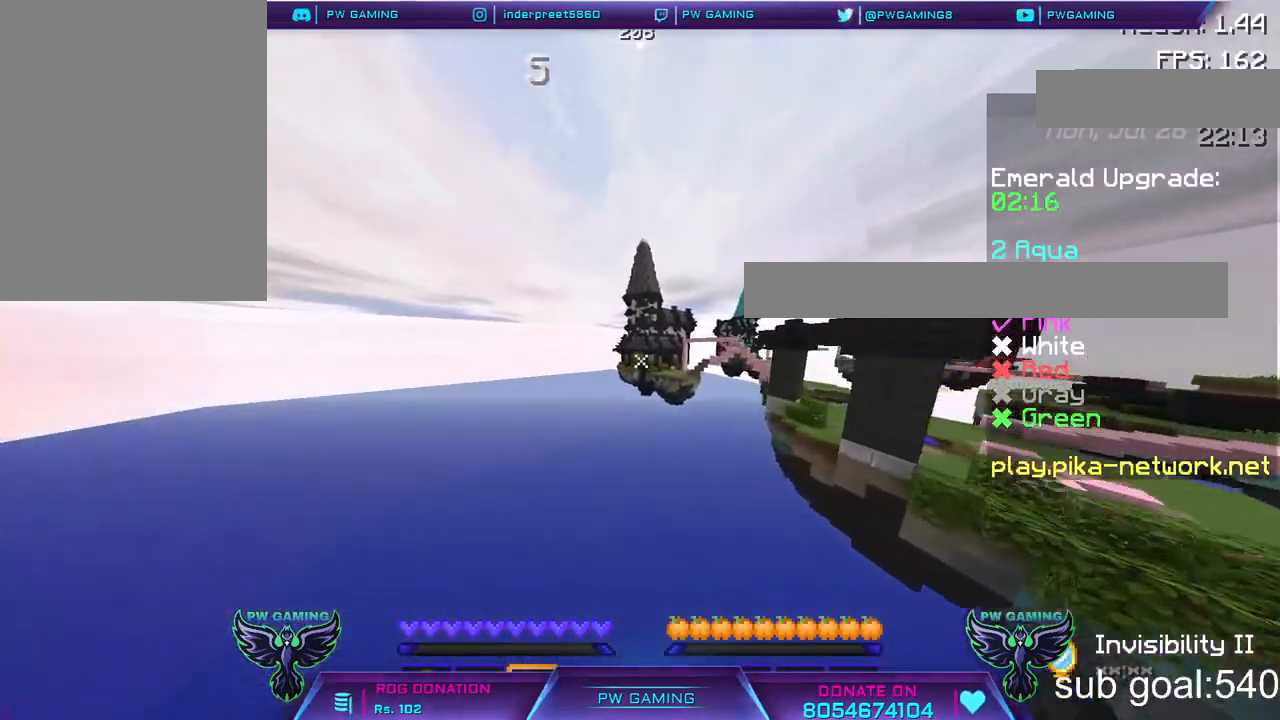
{"keys": ["w"], "mouse": [], "events": []}
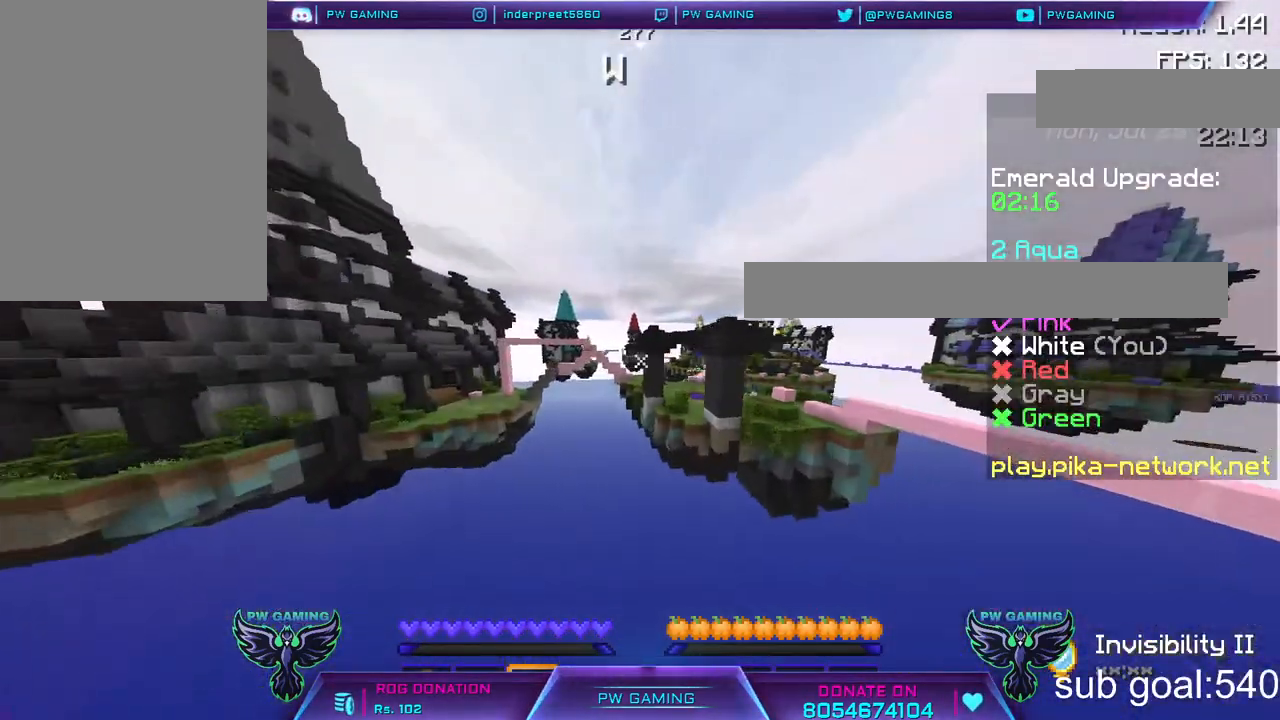
{"keys": ["space", "w"], "mouse": [], "events": [[417, "space", "down"]]}
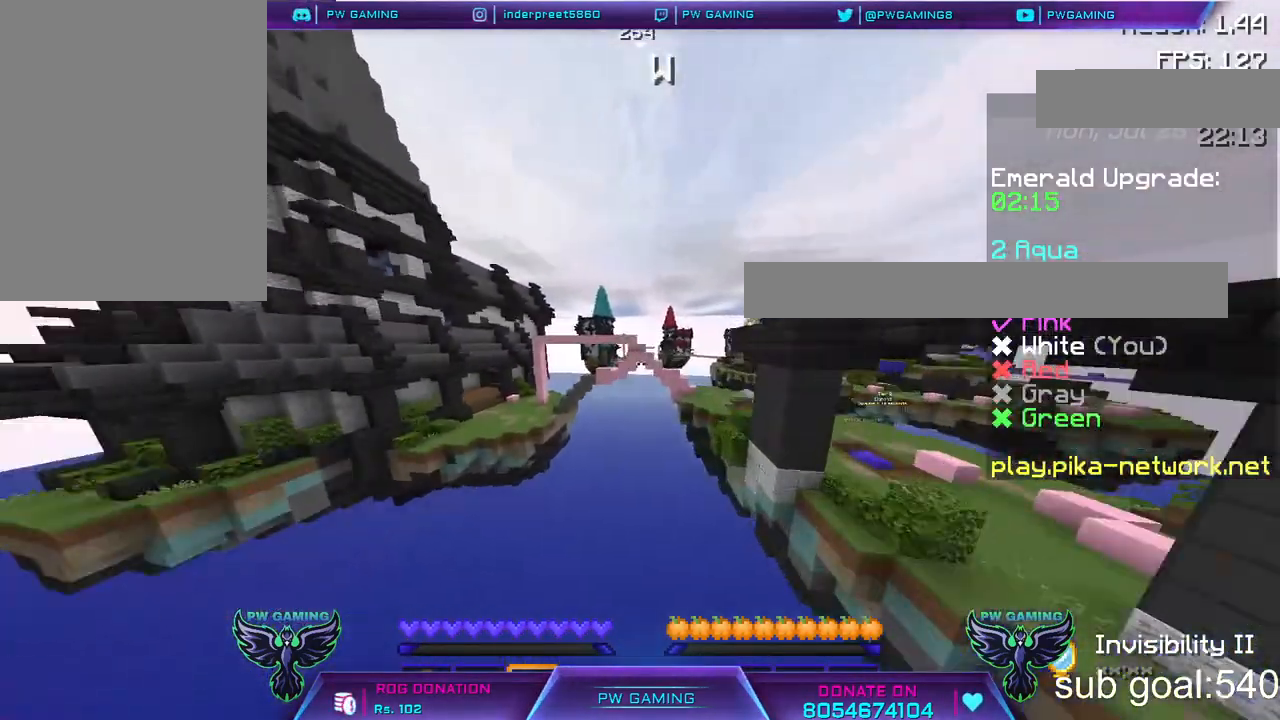
{"keys": ["w"], "mouse": [], "events": [[150, "space", "up"]]}
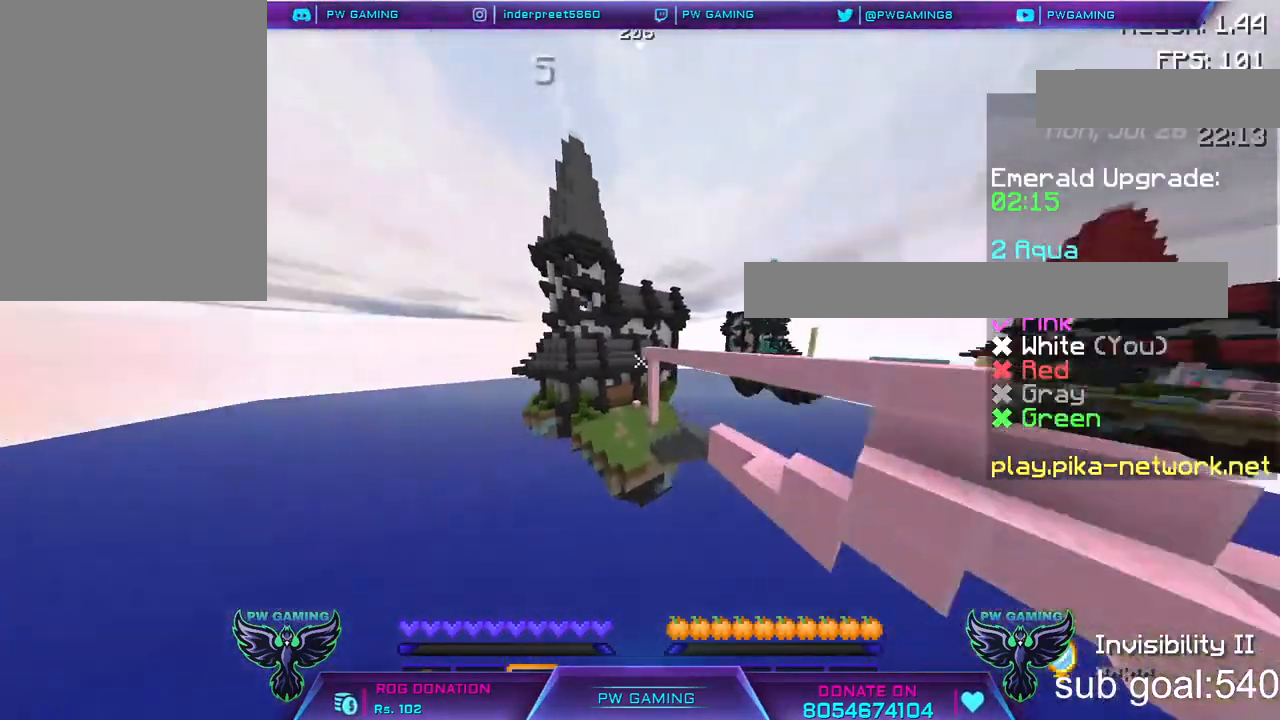
{"keys": ["space", "w"], "mouse": [], "events": [[33, "space", "down"]]}
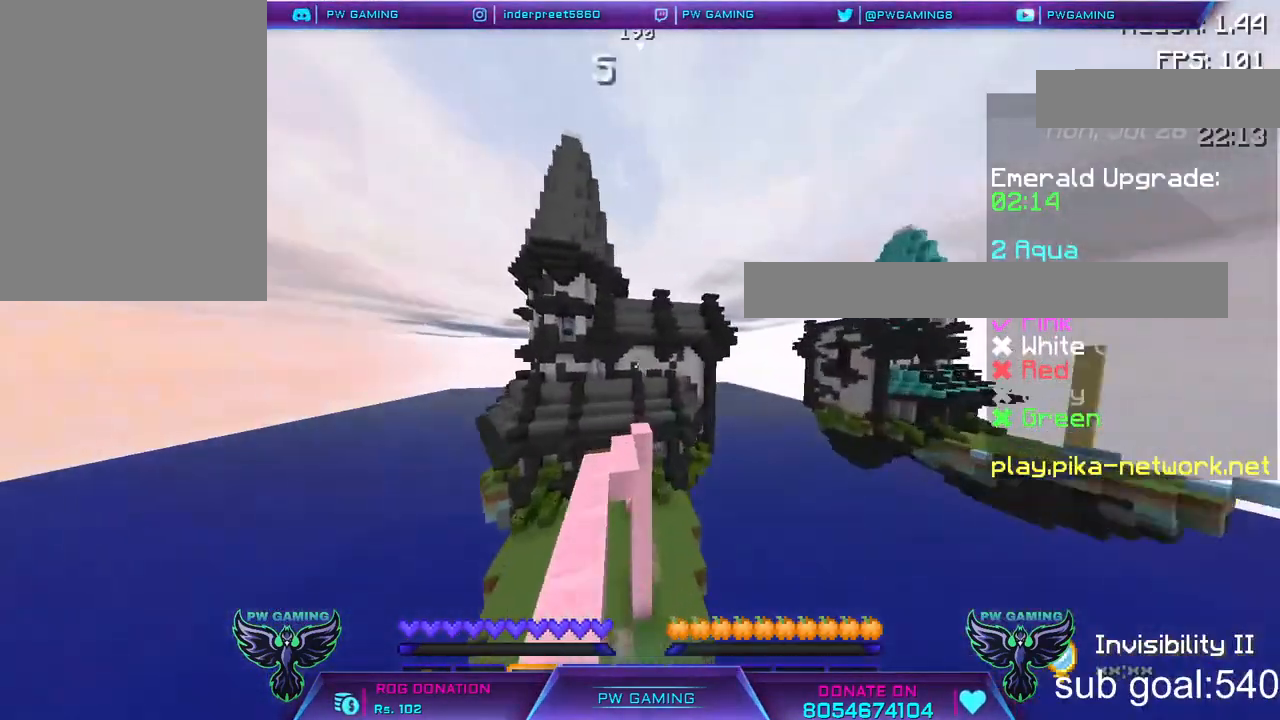
{"keys": [], "mouse": [], "events": [[83, "space", "up"], [400, "w", "up"]]}
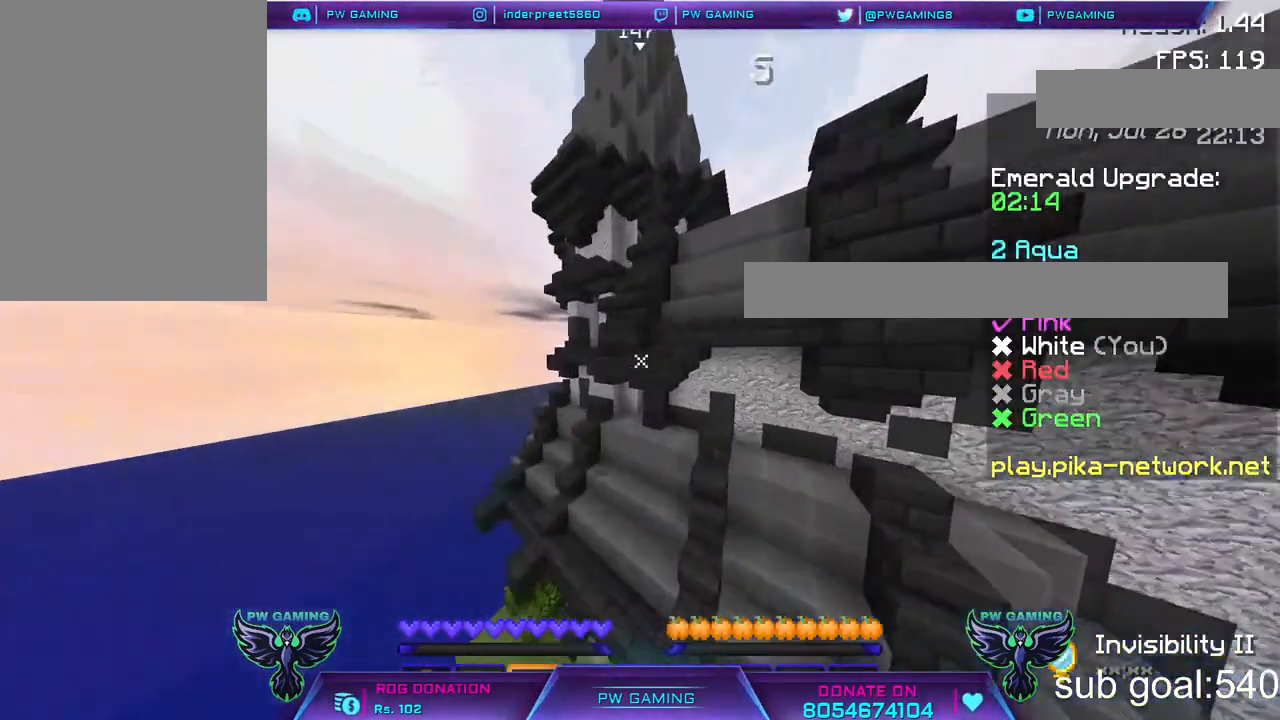
{"keys": [], "mouse": [], "events": []}
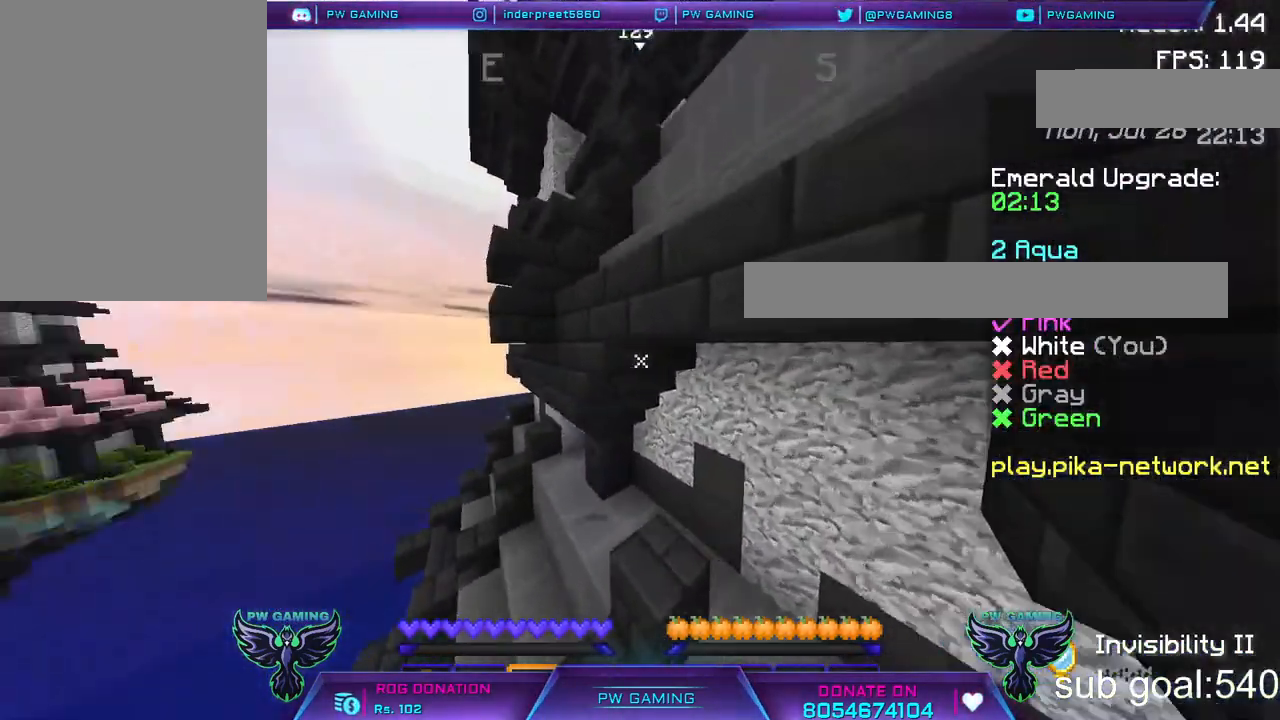
{"keys": [], "mouse": [], "events": []}
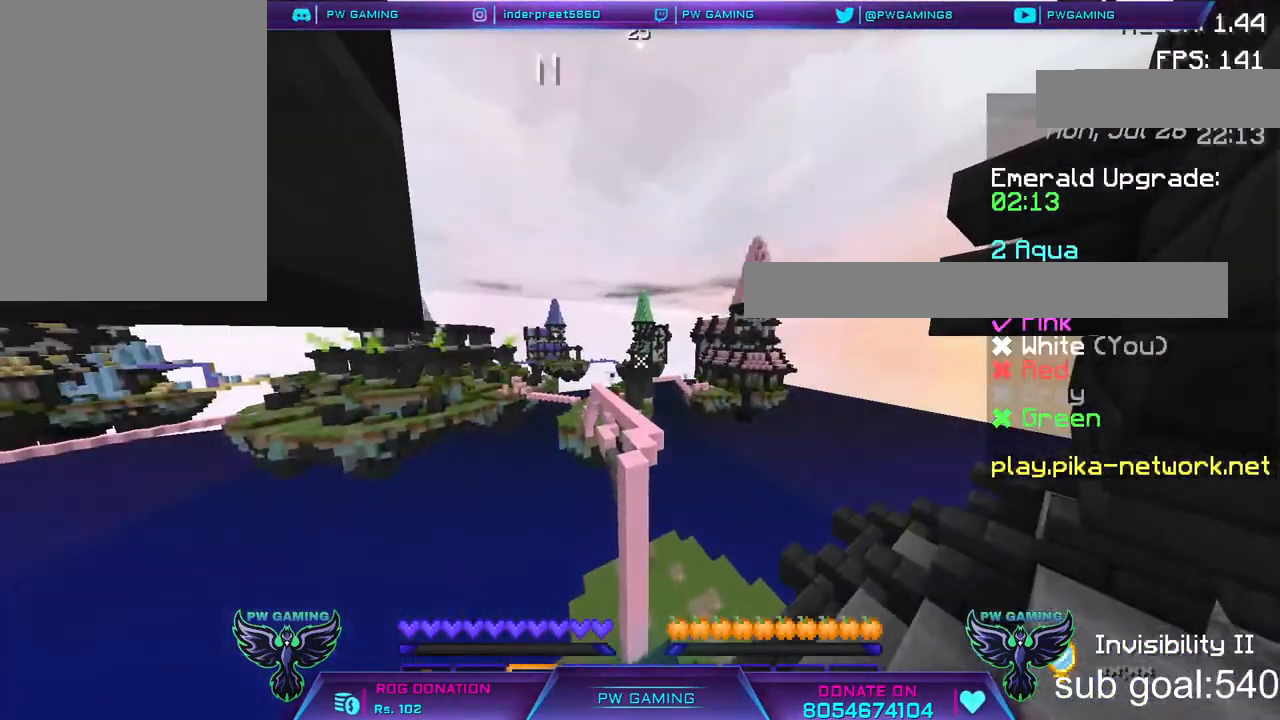
{"keys": ["space"], "mouse": [], "events": [[150, "space", "down"], [267, "space", "up"], [400, "space", "down"]]}
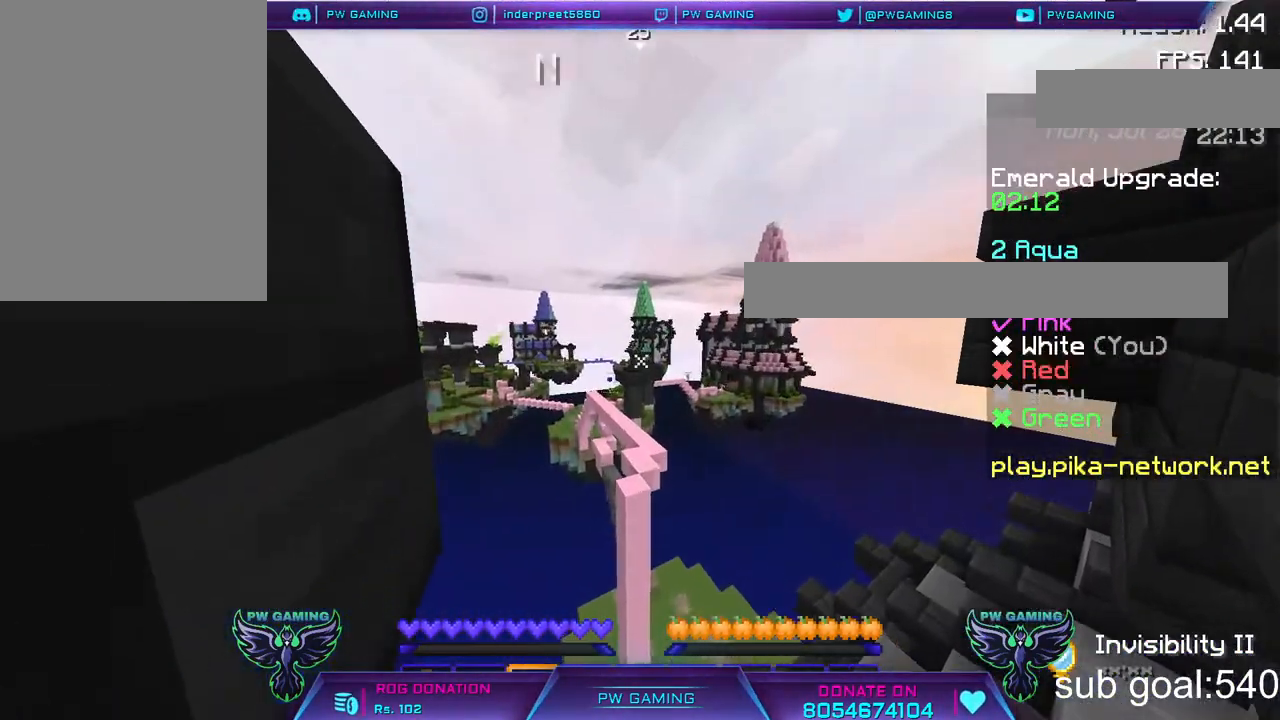
{"keys": [], "mouse": [], "events": [[50, "space", "up"]]}
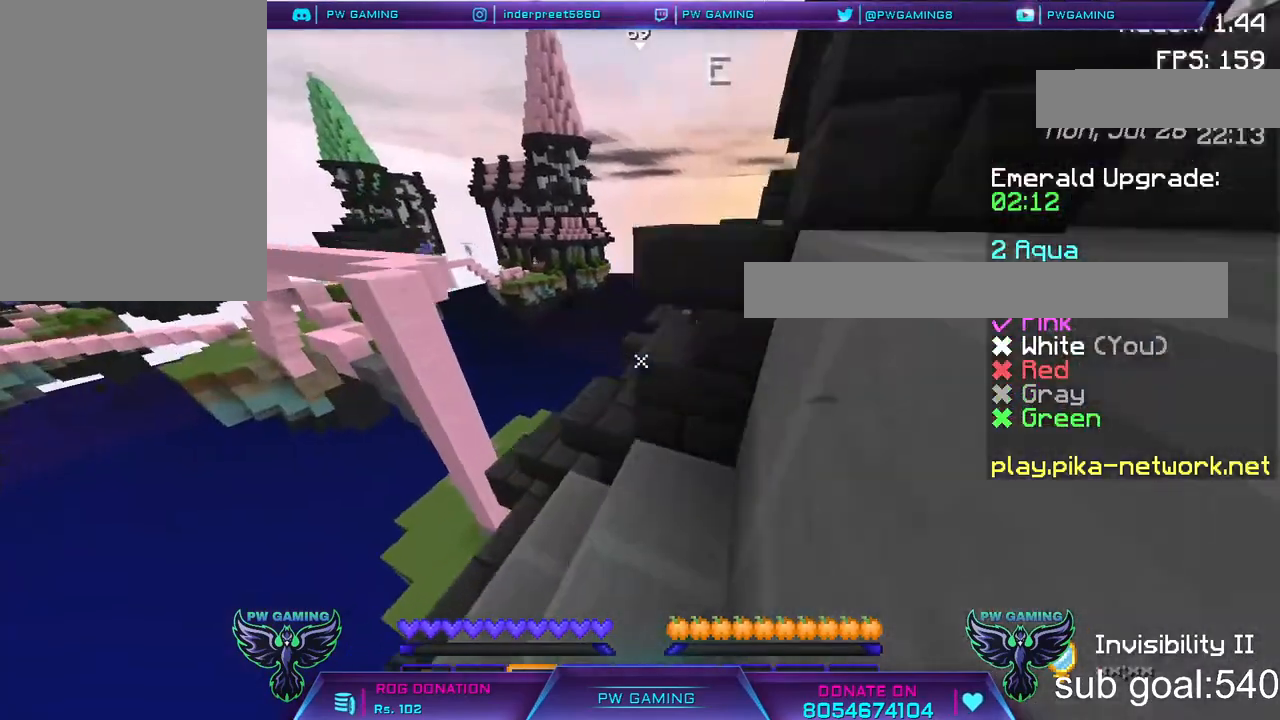
{"keys": ["w"], "mouse": [], "events": [[350, "w", "down"]]}
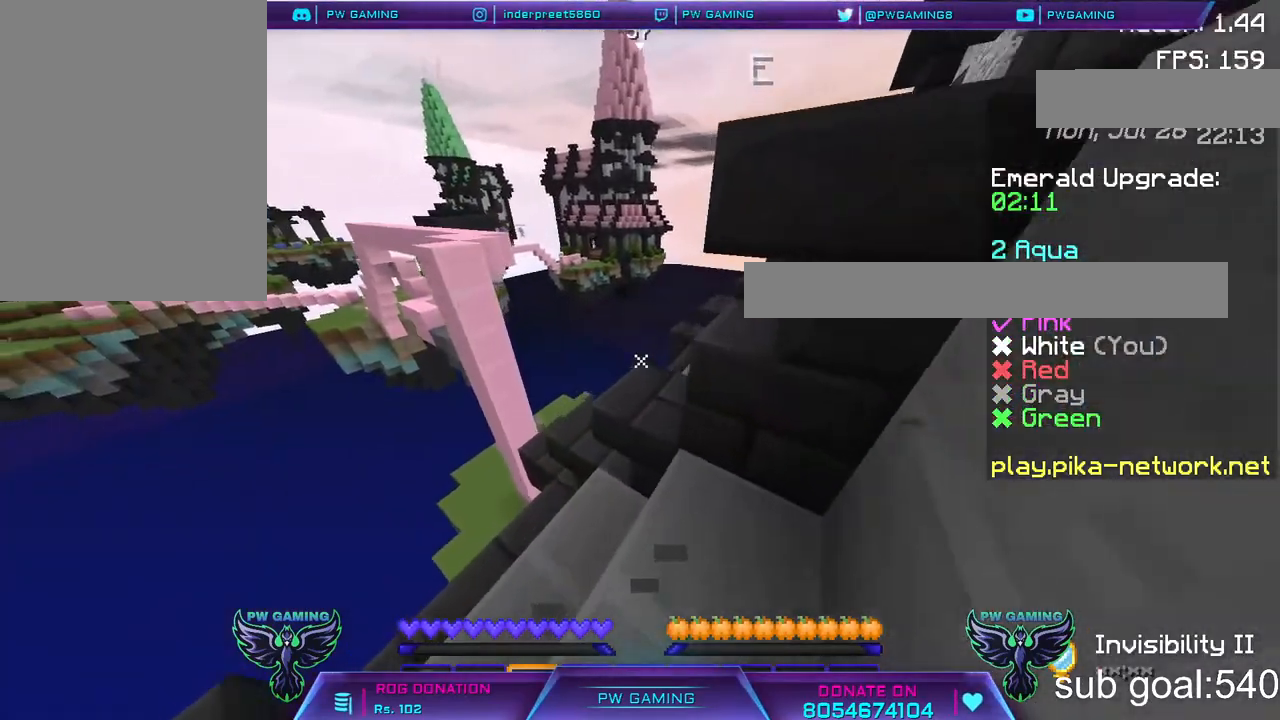
{"keys": ["w"], "mouse": [], "events": []}
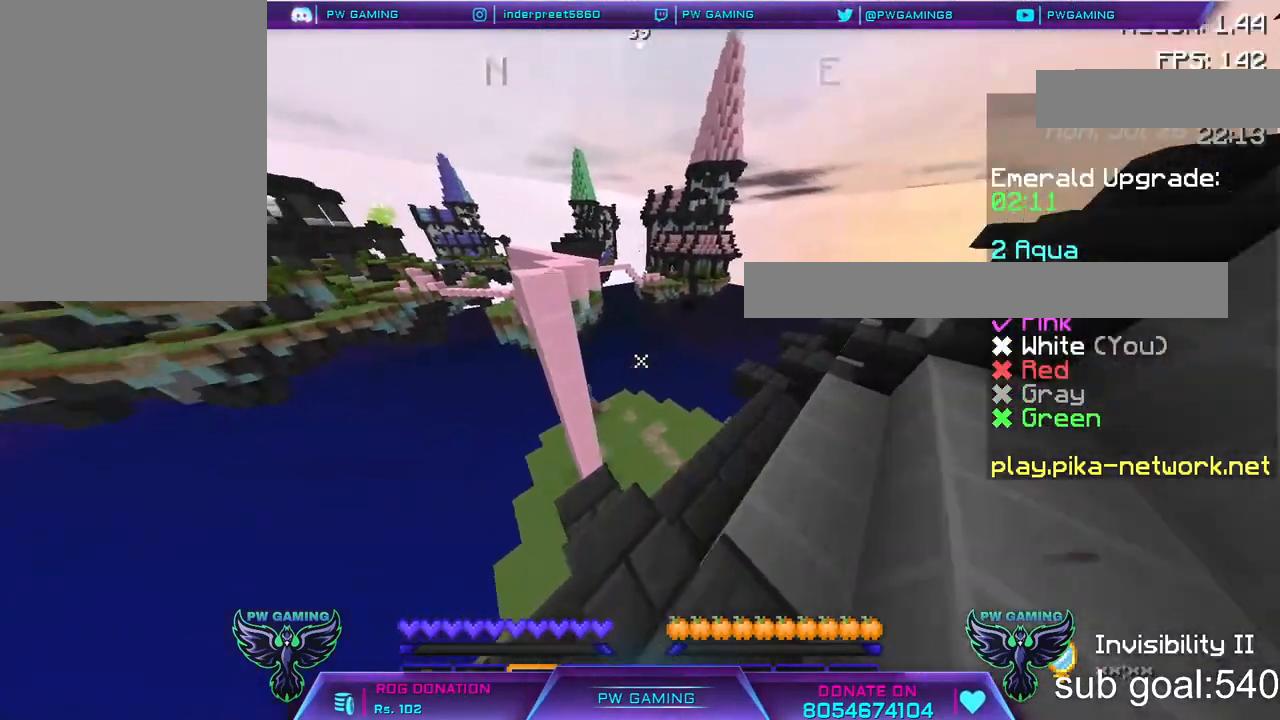
{"keys": ["w"], "mouse": [], "events": [[350, "space", "down"], [500, "space", "up"]]}
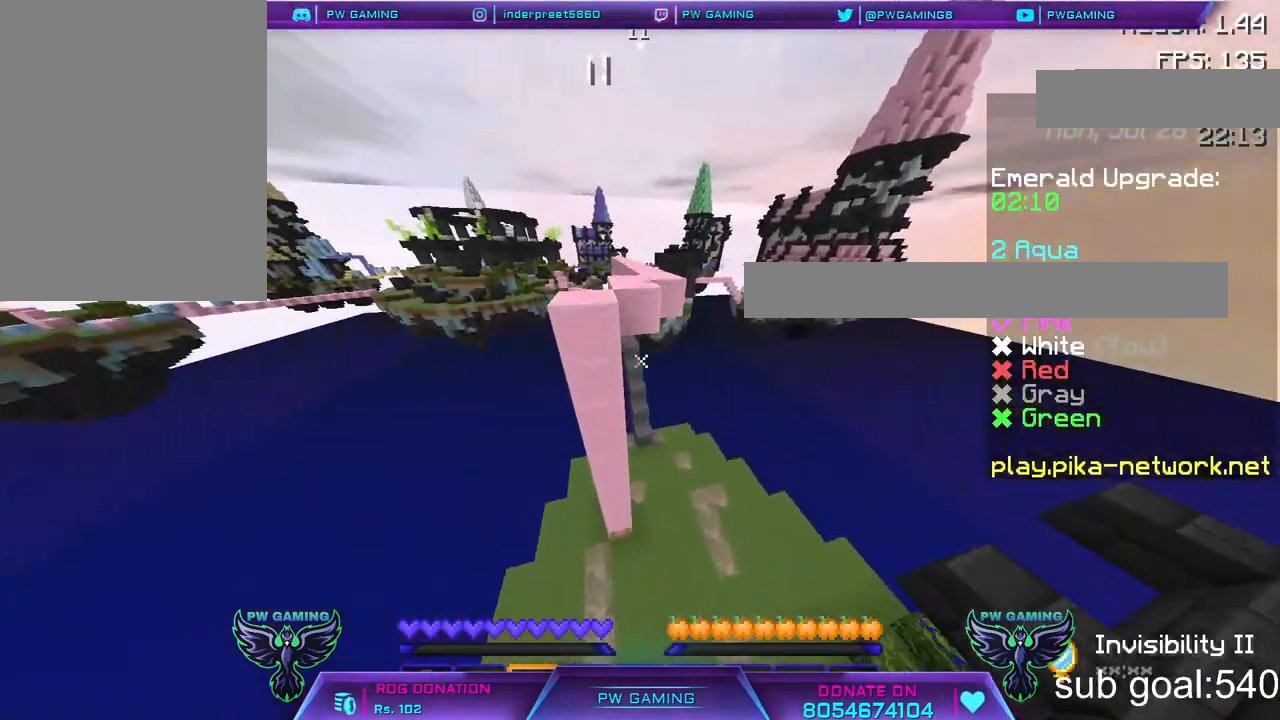
{"keys": ["w"], "mouse": ["right"], "events": [[150, "space", "down"], [367, "space", "up"], [450, "mouse_right", "down"]]}
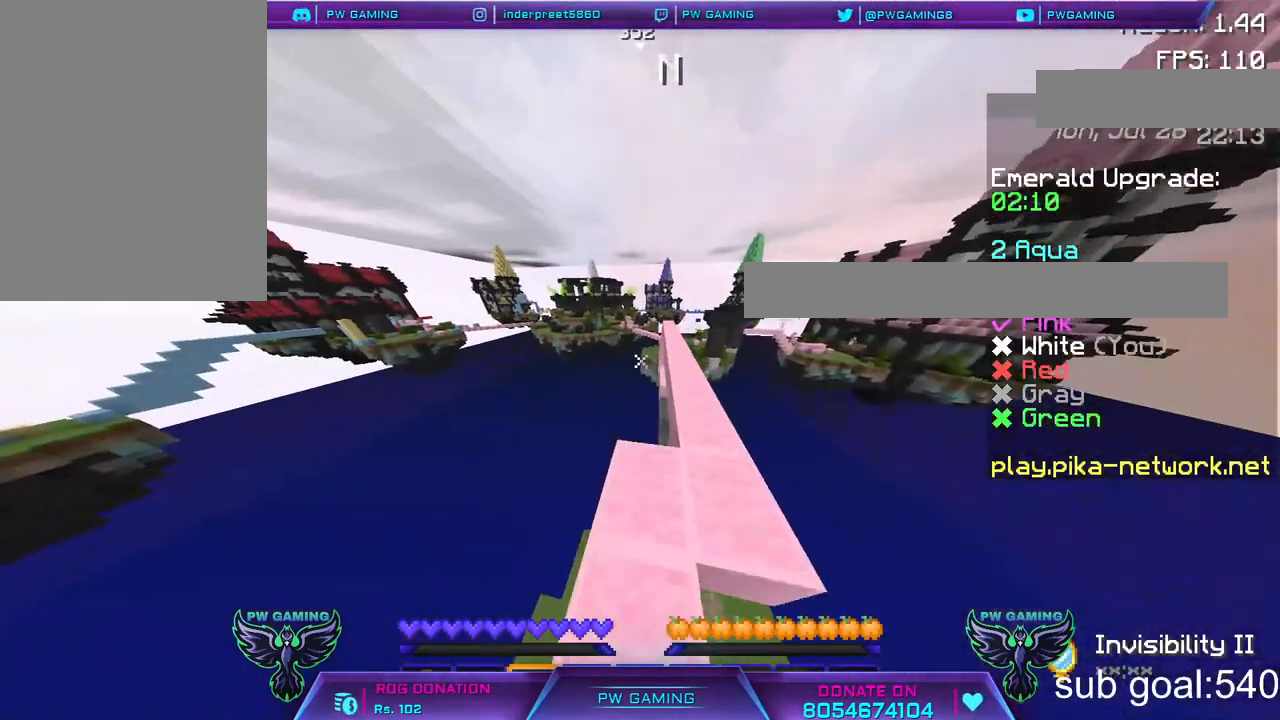
{"keys": [], "mouse": [], "events": [[100, "mouse_right", "up"], [150, "w", "up"]]}
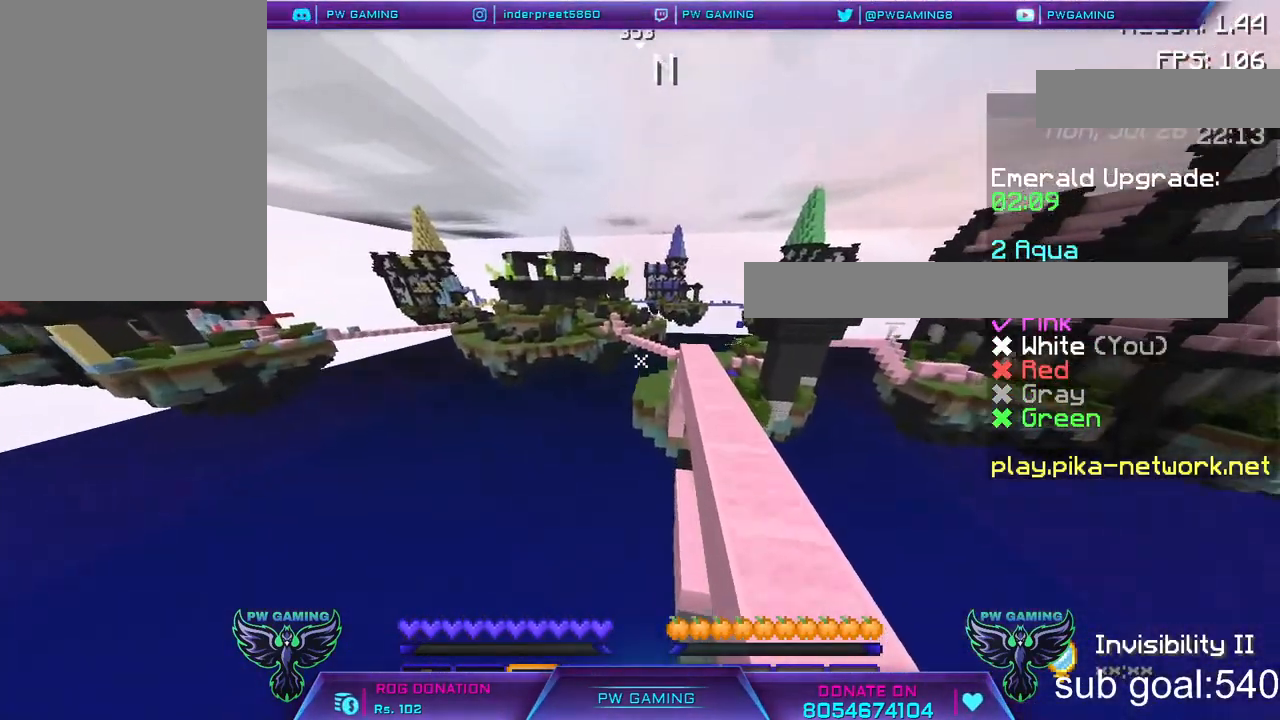
{"keys": [], "mouse": [], "events": [[317, "mouse_right", "down"], [500, "mouse_right", "up"]]}
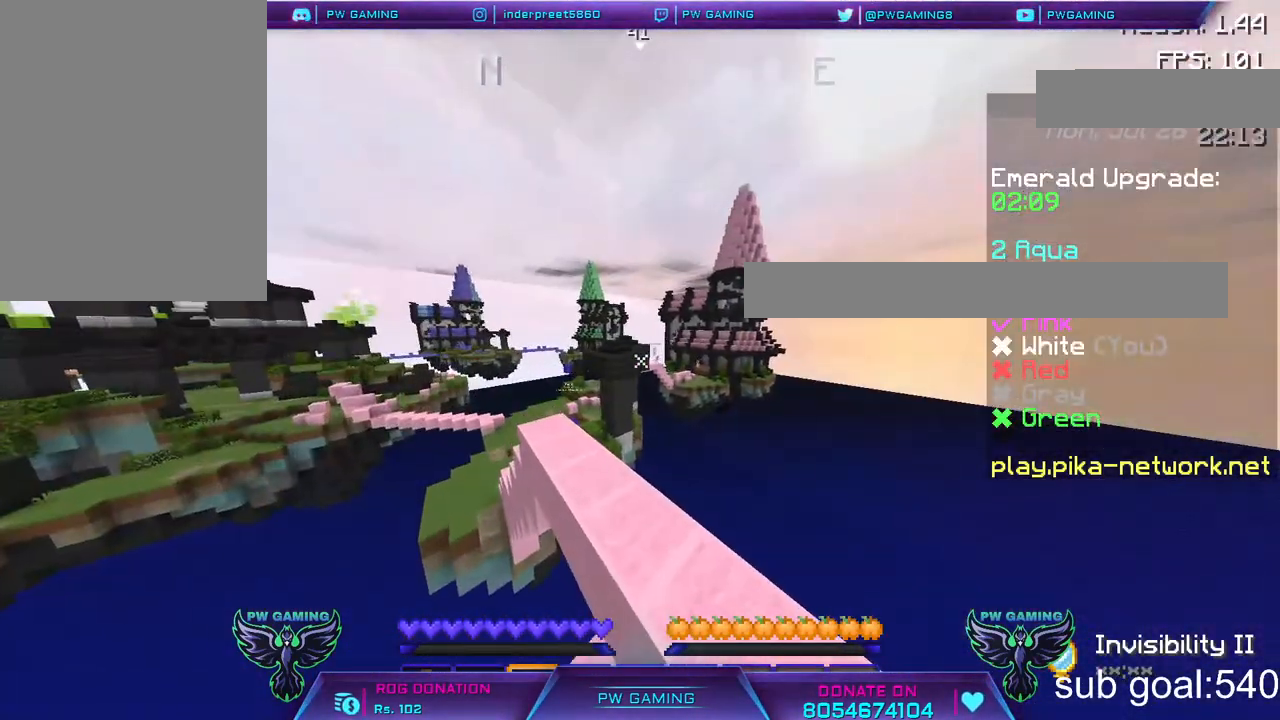
{"keys": [], "mouse": [], "events": []}
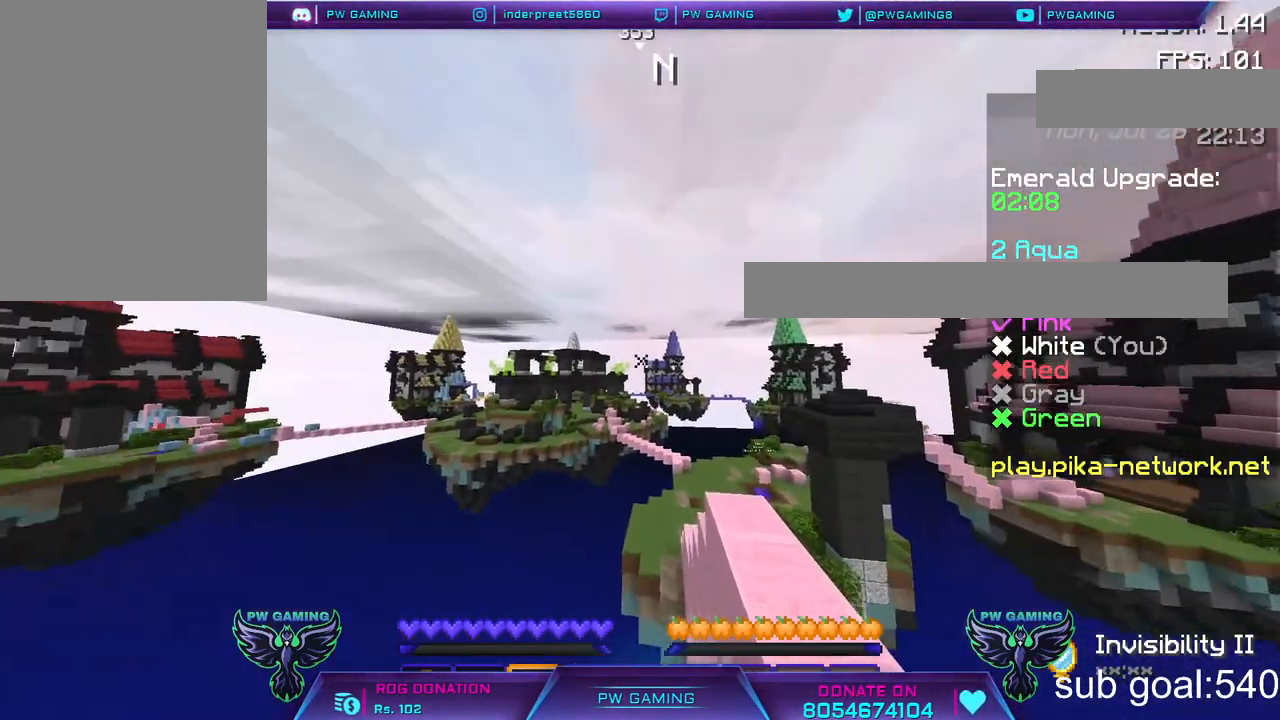
{"keys": [], "mouse": [], "events": [[17, "mouse_right", "down"], [150, "mouse_right", "up"]]}
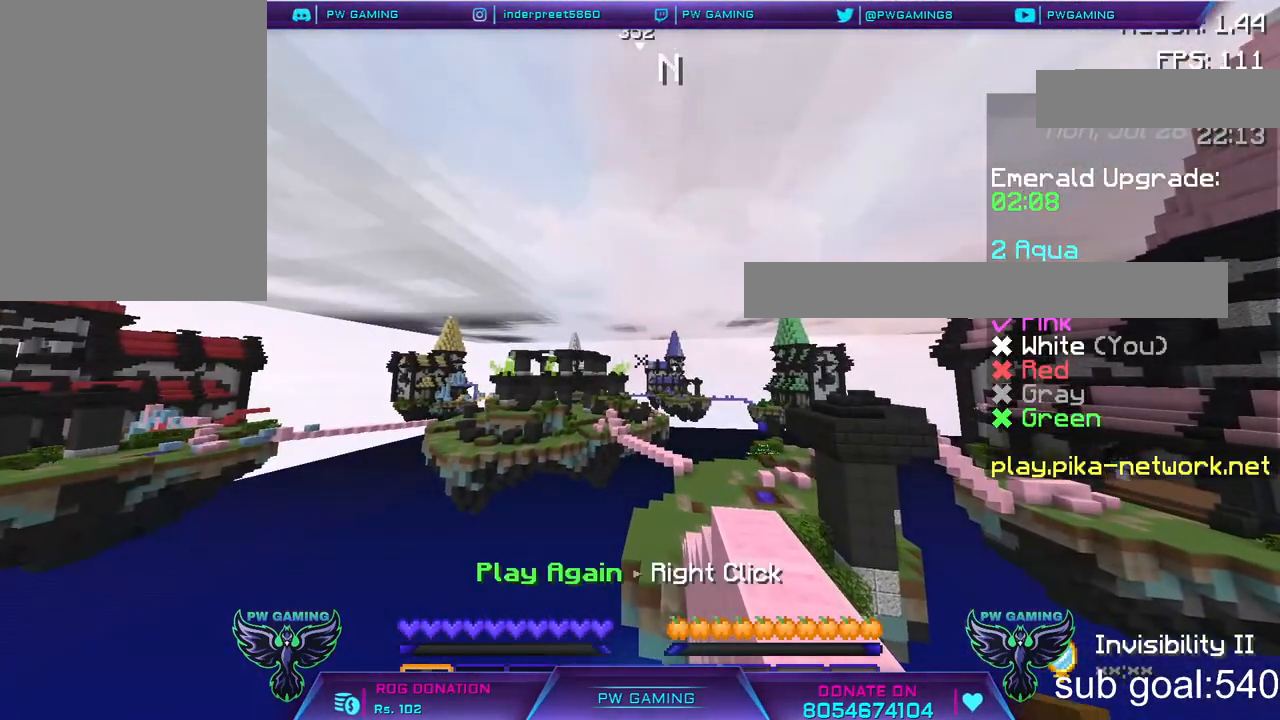
{"keys": ["w"], "mouse": ["right"], "events": [[417, "mouse_right", "down"], [417, "w", "down"]]}
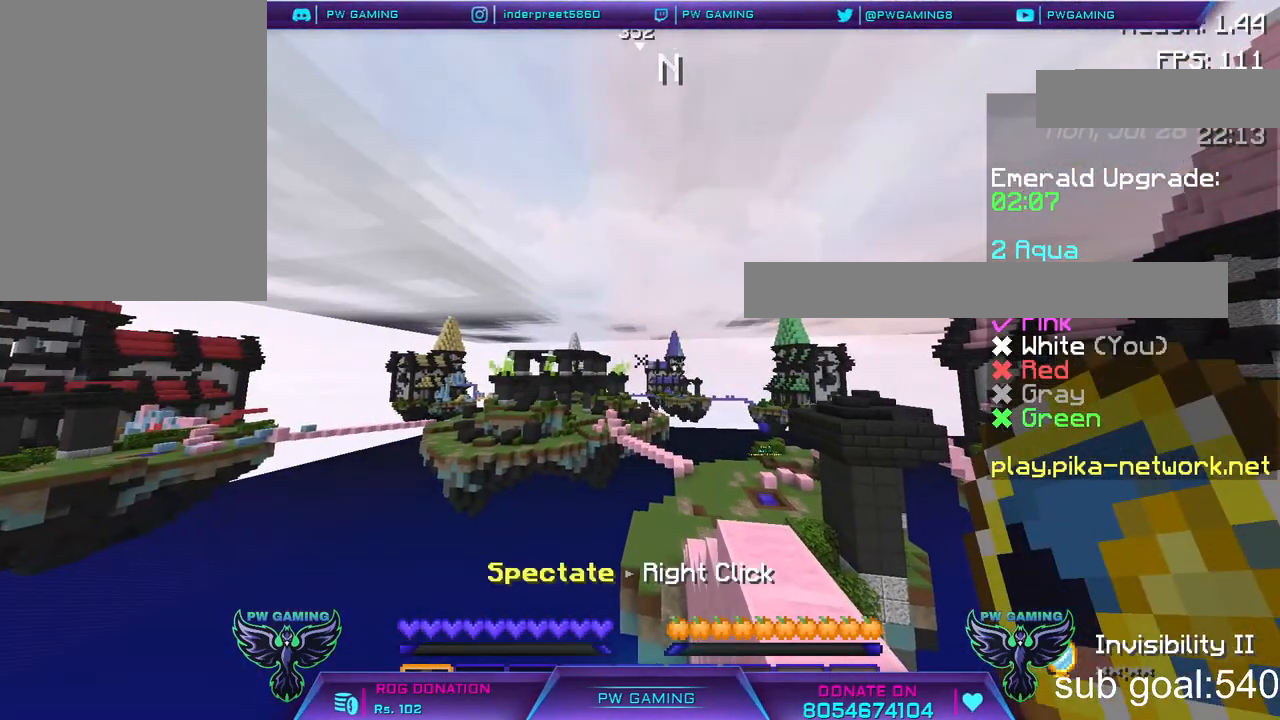
{"keys": [], "mouse": [], "events": [[50, "mouse_right", "up"], [67, "w", "up"]]}
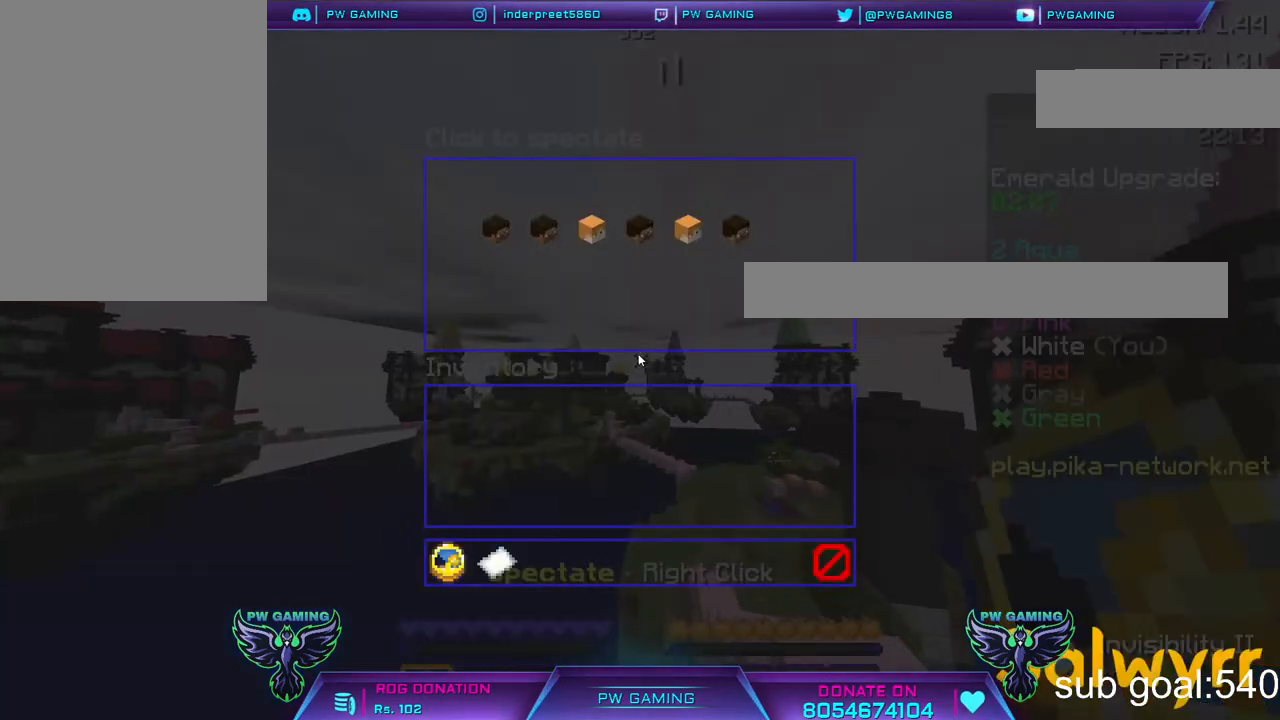
{"keys": [], "mouse": [], "events": []}